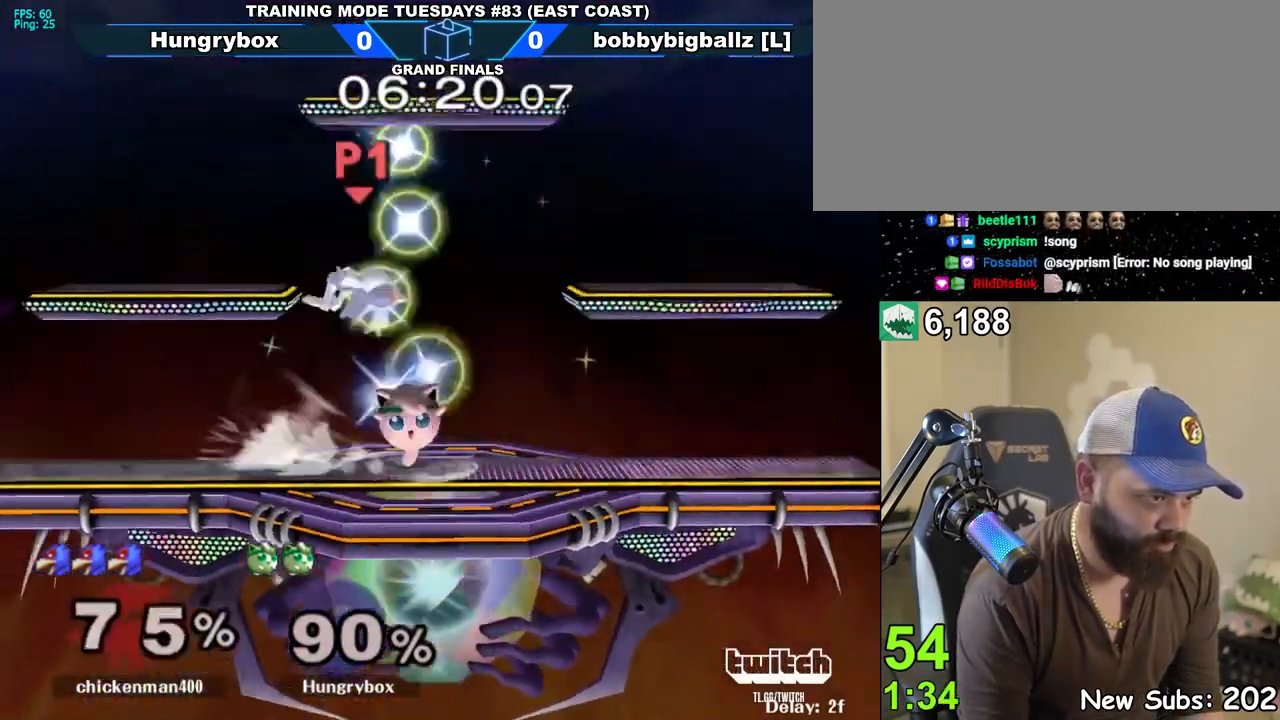
Gameplay with a controller (Nintendo layout); each line is a JSON object with the inputs held at the frame after it. "events" lists button and stick changes between this image and that frame as [ms after this image, input, new state], when the widget could be followed in between. Not read: L3 R3 START.
{"buttons": [], "left_stick": "up-left", "right_stick": "center", "events": [[400, "left_stick", "up"], [467, "left_stick", "up-left"]]}
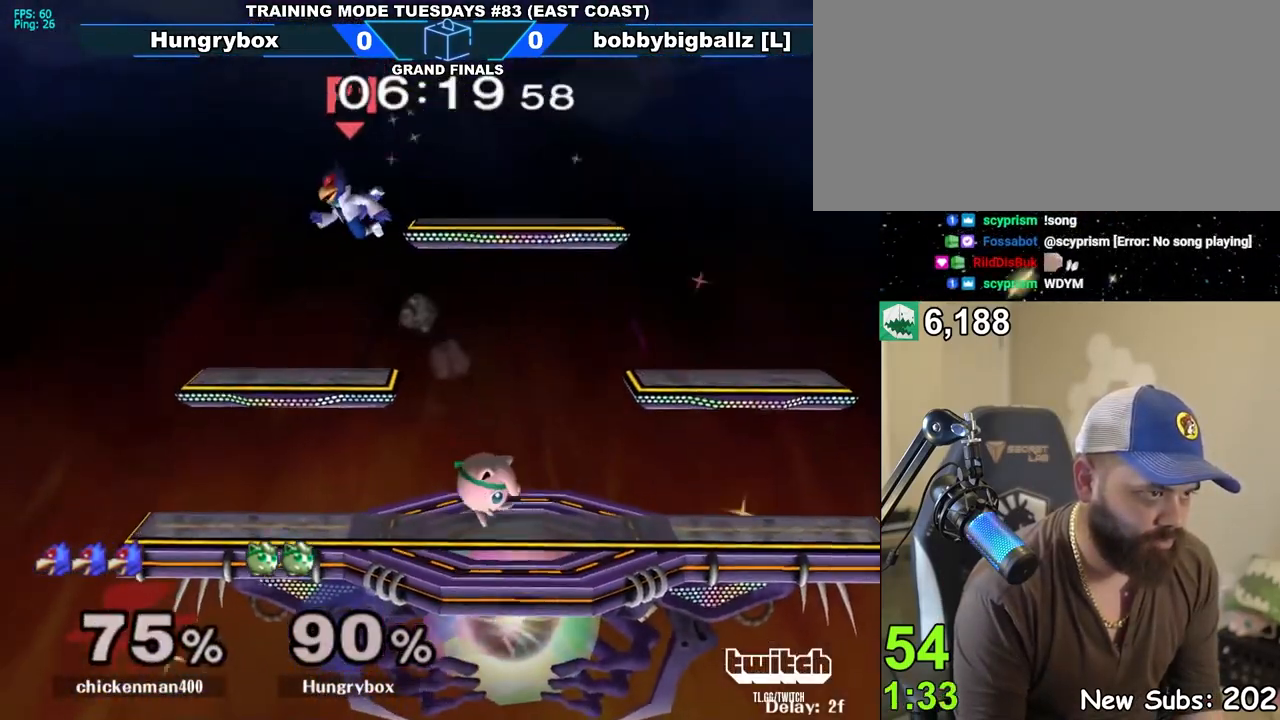
{"buttons": ["Z"], "left_stick": "left", "right_stick": "center", "events": [[50, "left_stick", "left"], [200, "right_stick", "left"], [417, "right_stick", "center"], [500, "Z", "down"]]}
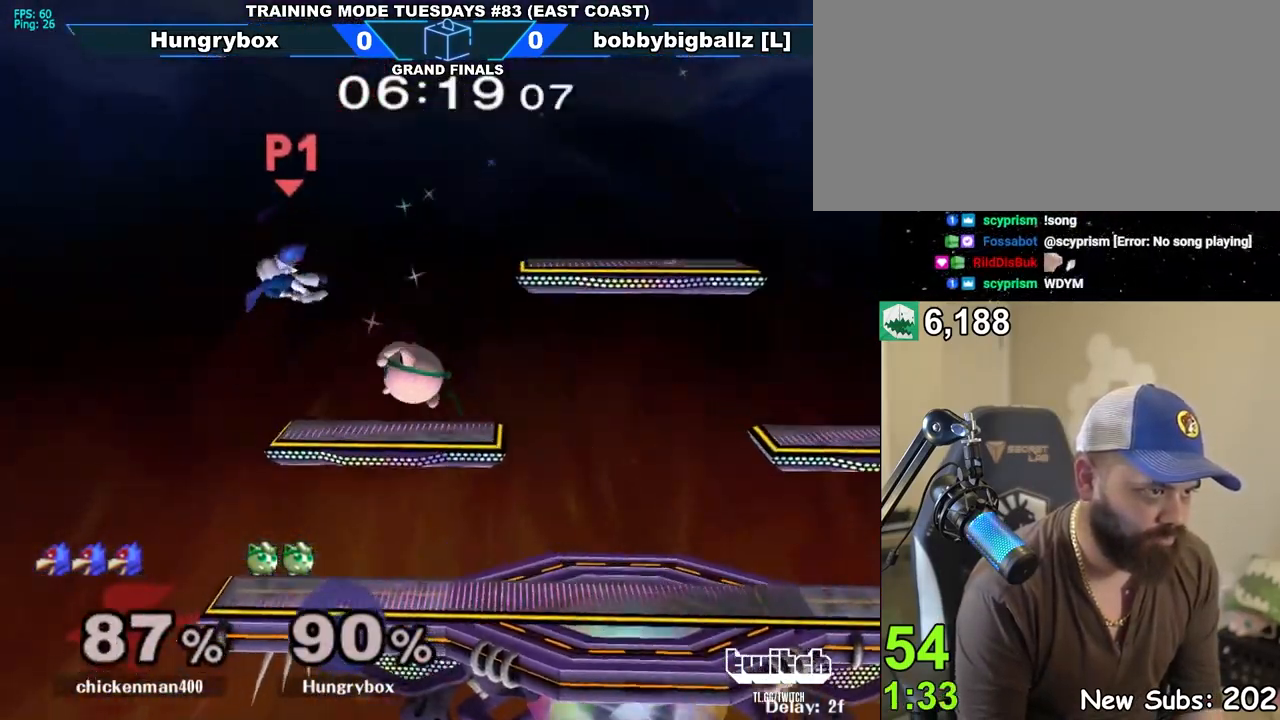
{"buttons": [], "left_stick": "left", "right_stick": "center", "events": [[100, "Z", "up"]]}
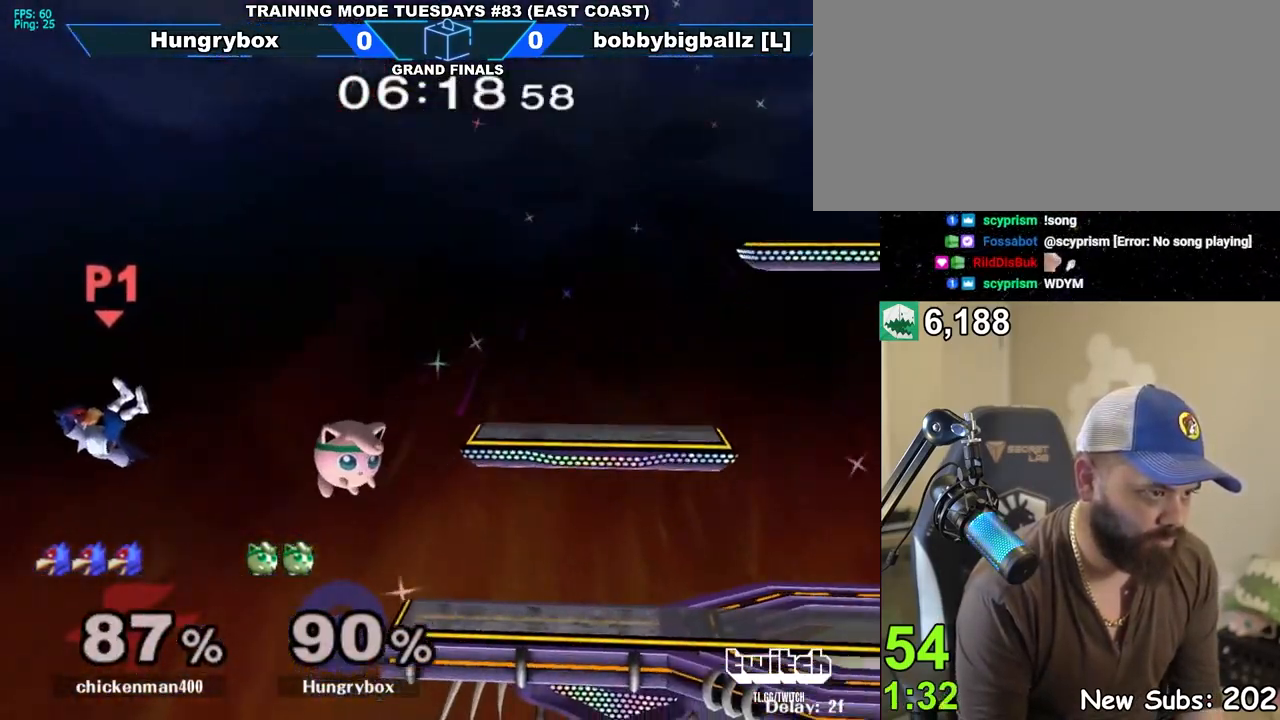
{"buttons": ["Z"], "left_stick": "center", "right_stick": "center", "events": [[33, "left_stick", "center"], [217, "left_stick", "right"], [267, "left_stick", "center"], [333, "Y", "down"], [367, "Y", "up"], [483, "Z", "down"]]}
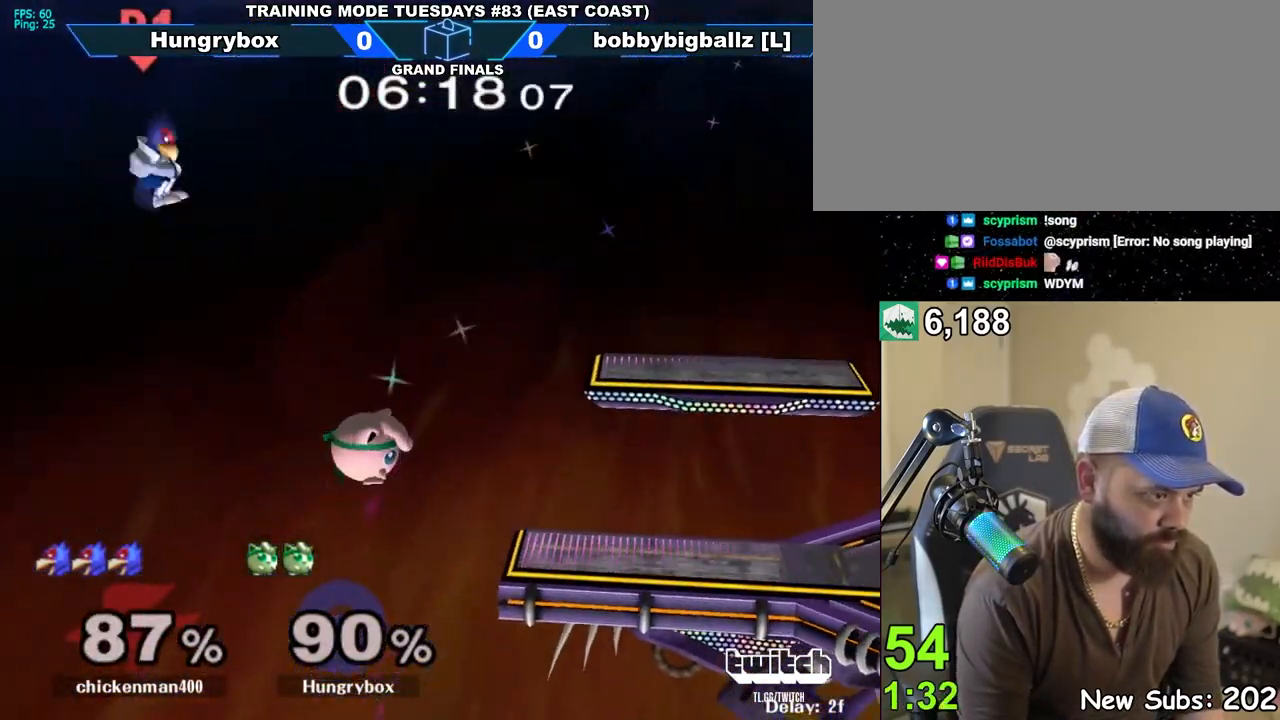
{"buttons": [], "left_stick": "down-right", "right_stick": "center", "events": [[17, "left_stick", "right"], [300, "R1", "down"], [300, "Z", "up"], [383, "left_stick", "down-right"], [417, "R1", "up"]]}
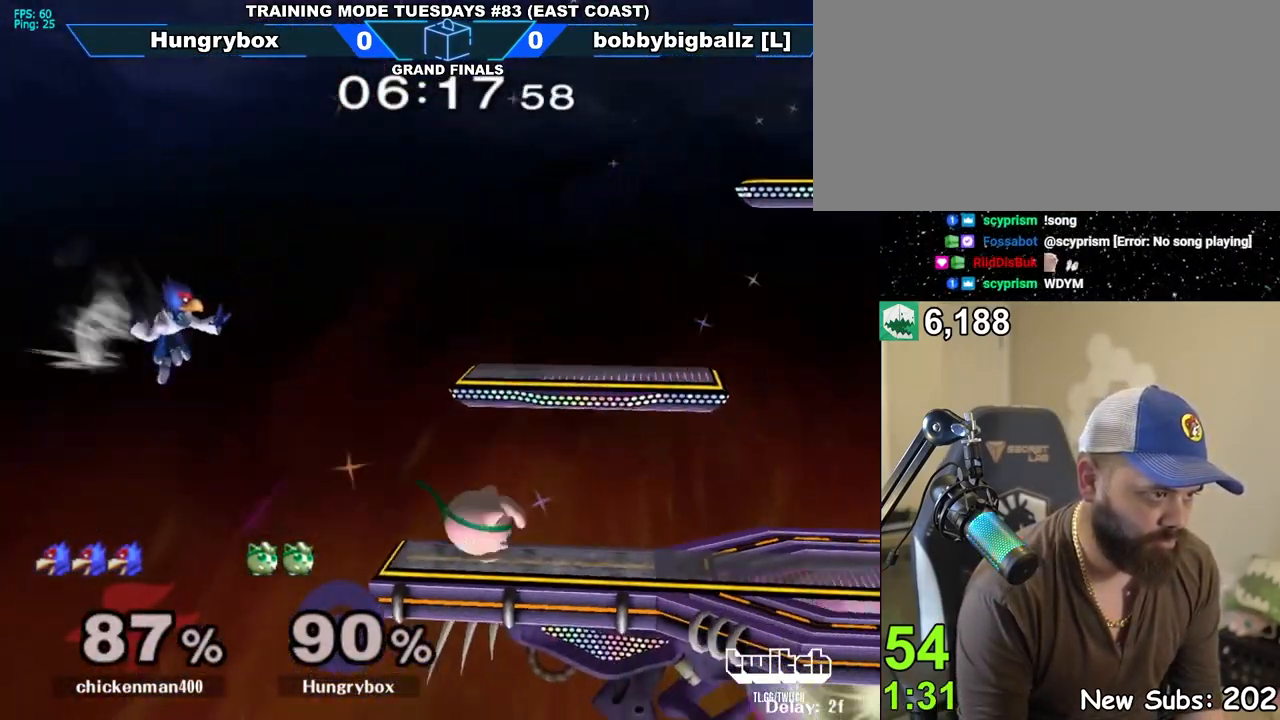
{"buttons": [], "left_stick": "right", "right_stick": "center", "events": [[117, "left_stick", "up-right"], [233, "left_stick", "right"], [350, "left_stick", "up-right"], [483, "left_stick", "right"]]}
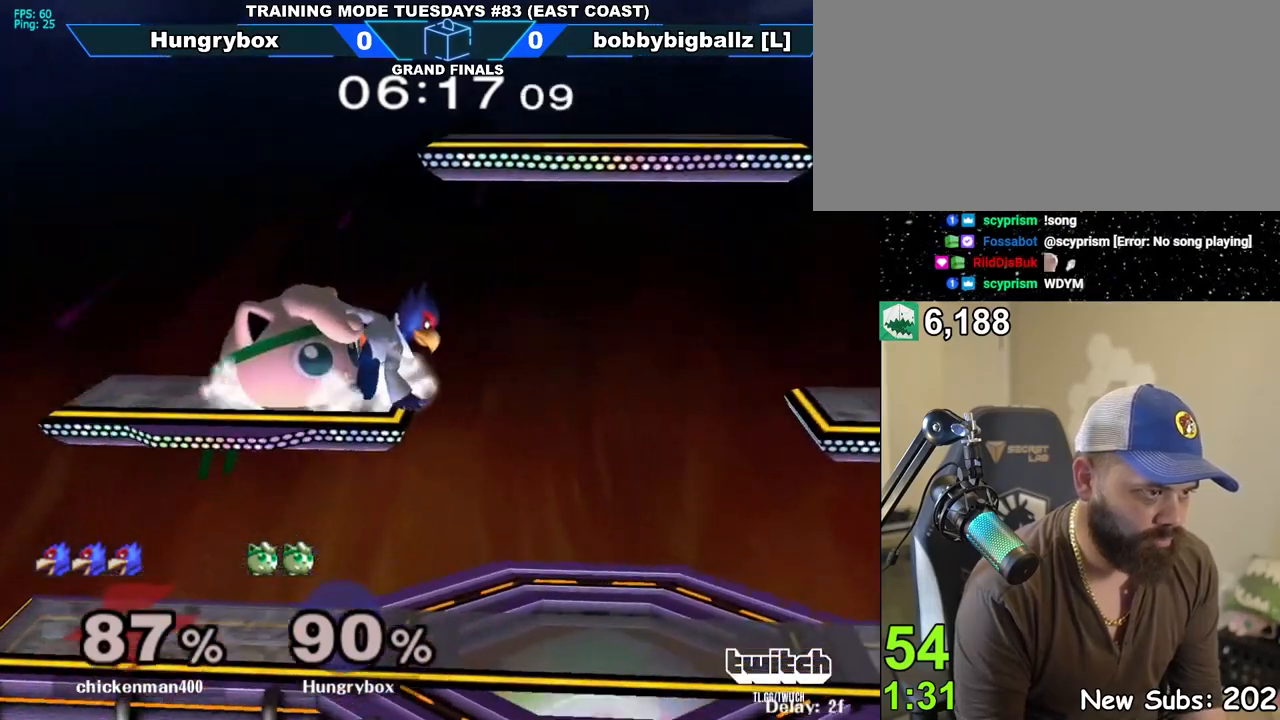
{"buttons": ["Z"], "left_stick": "center", "right_stick": "center", "events": [[17, "left_stick", "down-right"], [67, "B", "down"], [83, "A", "down"], [117, "A", "up"], [167, "B", "up"], [217, "left_stick", "center"], [250, "Z", "down"], [333, "Z", "up"], [367, "Z", "down"], [433, "Z", "up"], [483, "Z", "down"]]}
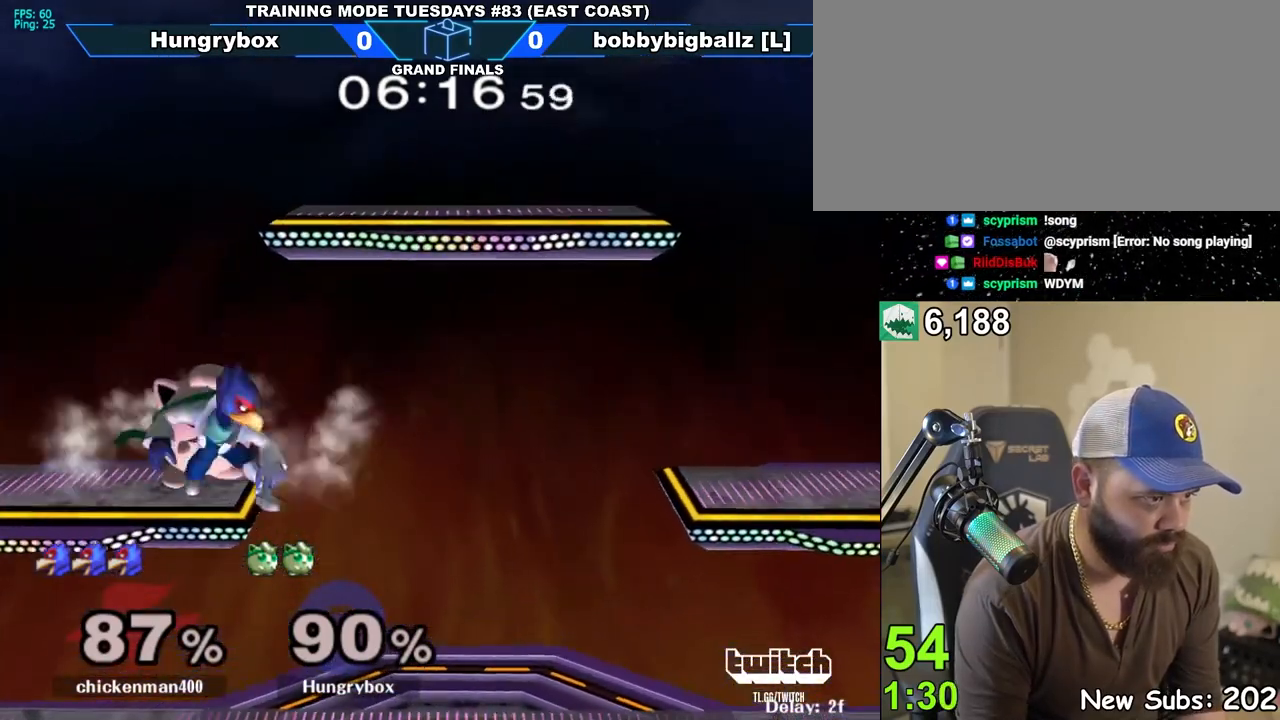
{"buttons": [], "left_stick": "right", "right_stick": "center", "events": [[67, "Z", "up"], [217, "left_stick", "right"], [300, "left_stick", "up-right"], [417, "left_stick", "center"], [467, "left_stick", "right"]]}
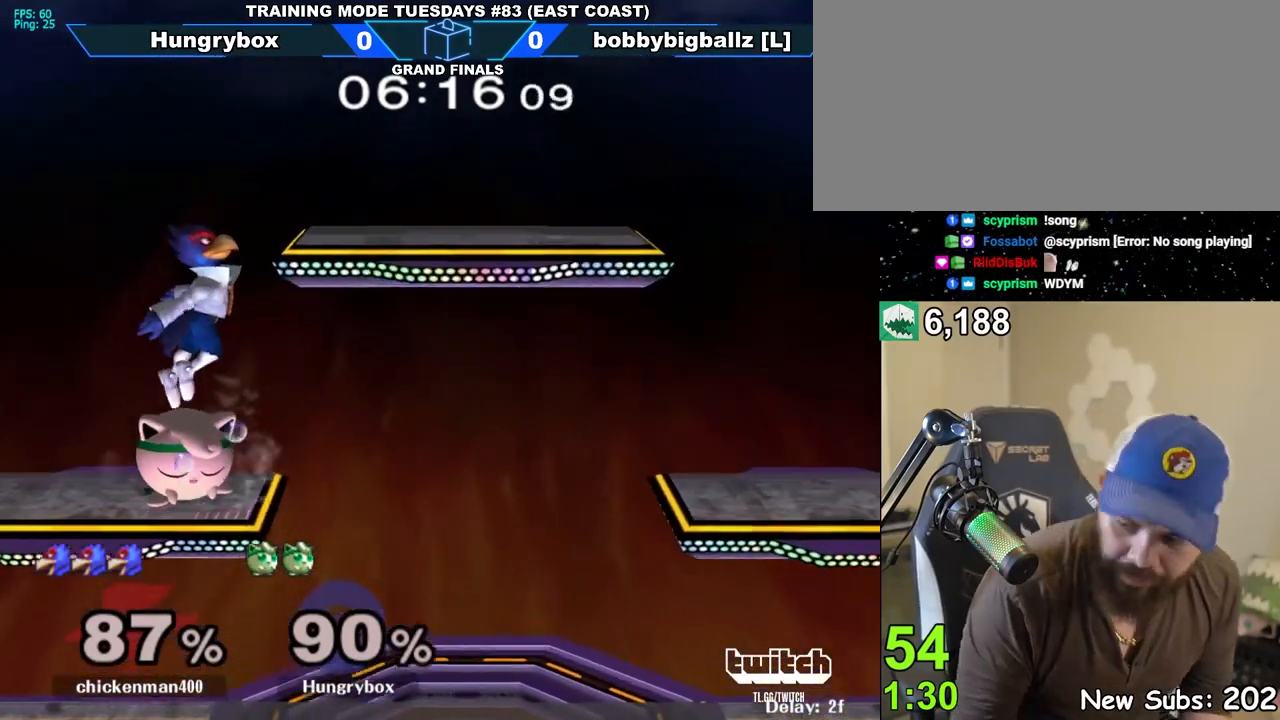
{"buttons": [], "left_stick": "right", "right_stick": "center", "events": [[33, "left_stick", "up-right"], [333, "left_stick", "right"]]}
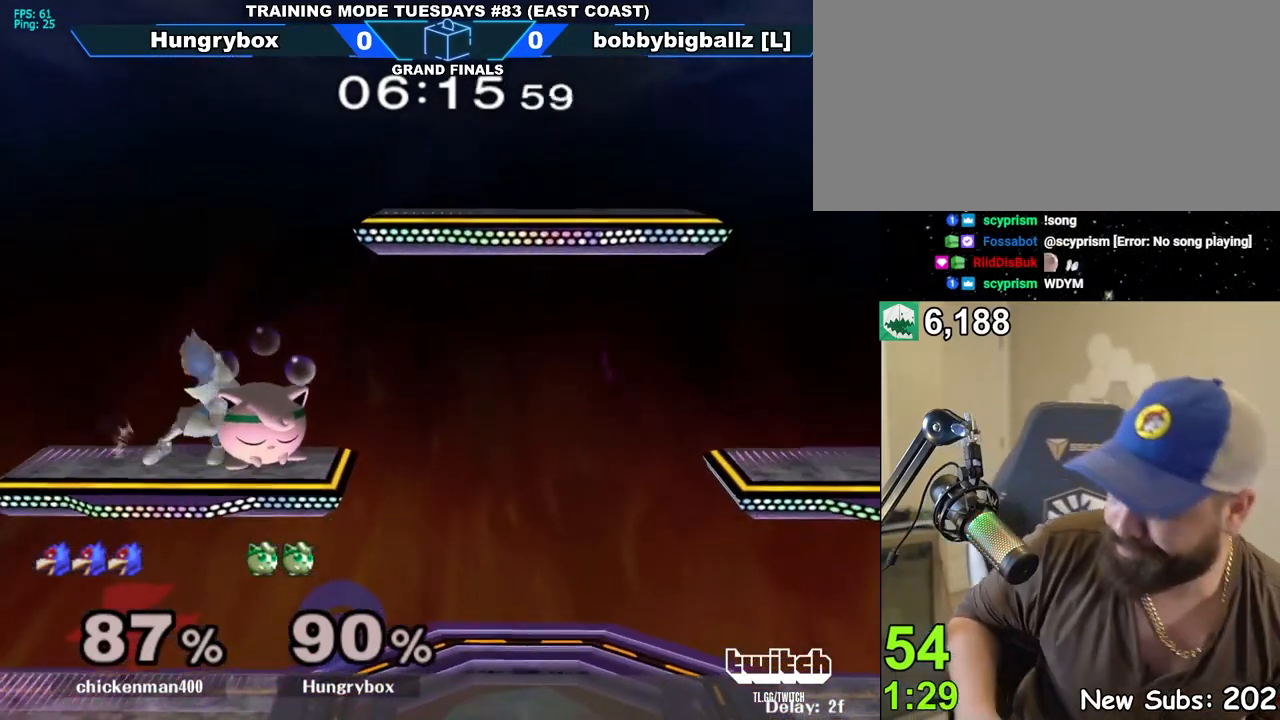
{"buttons": [], "left_stick": "down-right", "right_stick": "center", "events": [[400, "left_stick", "down-right"]]}
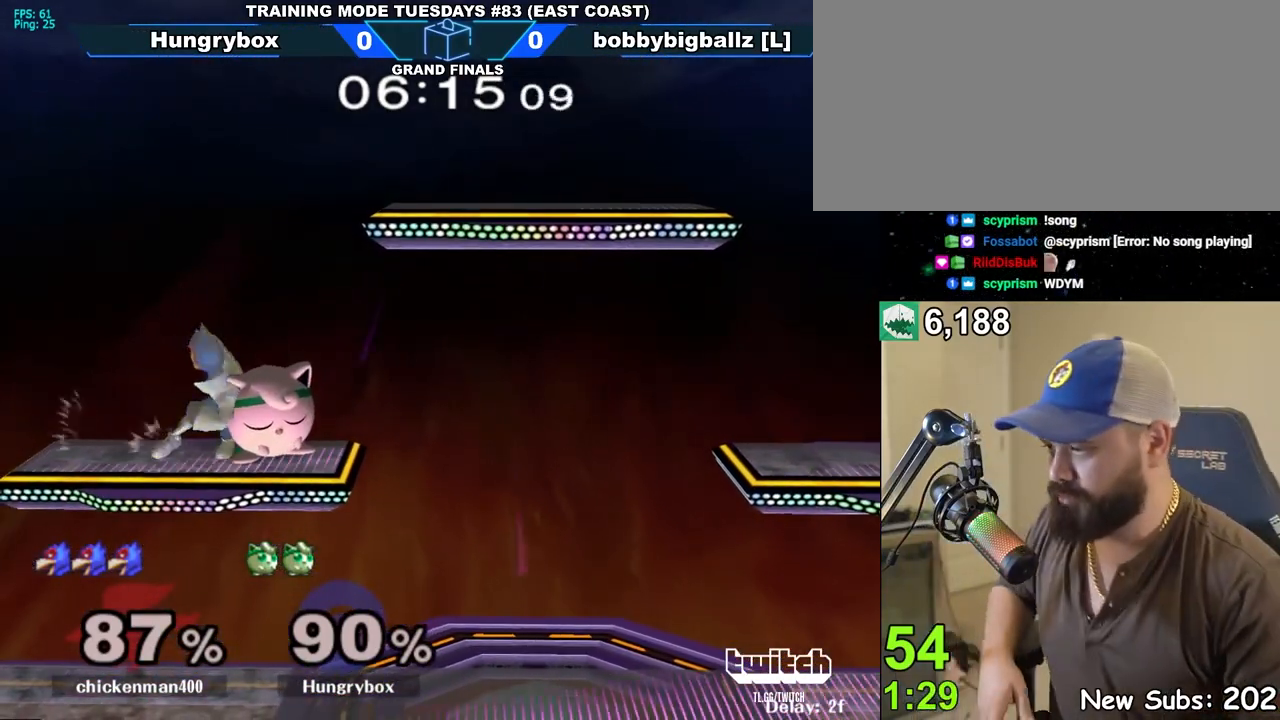
{"buttons": [], "left_stick": "down-right", "right_stick": "center", "events": []}
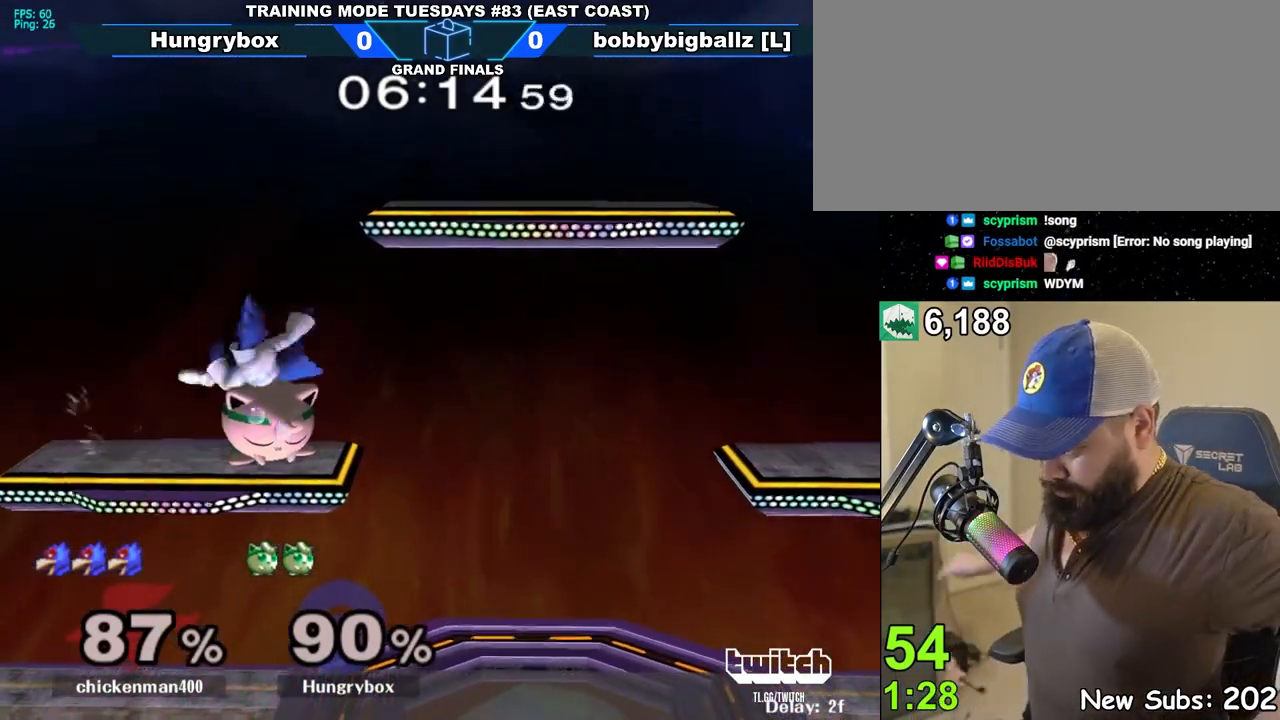
{"buttons": [], "left_stick": "down-right", "right_stick": "center", "events": []}
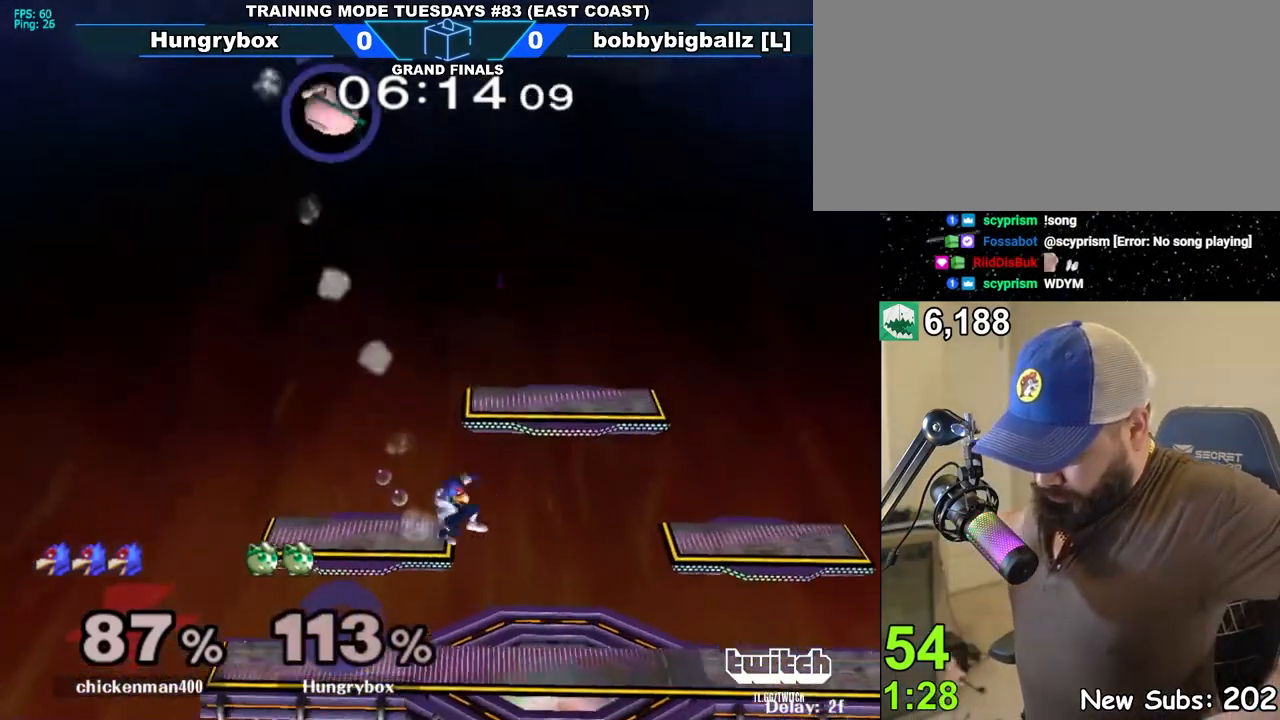
{"buttons": [], "left_stick": "center", "right_stick": "center", "events": [[417, "left_stick", "center"]]}
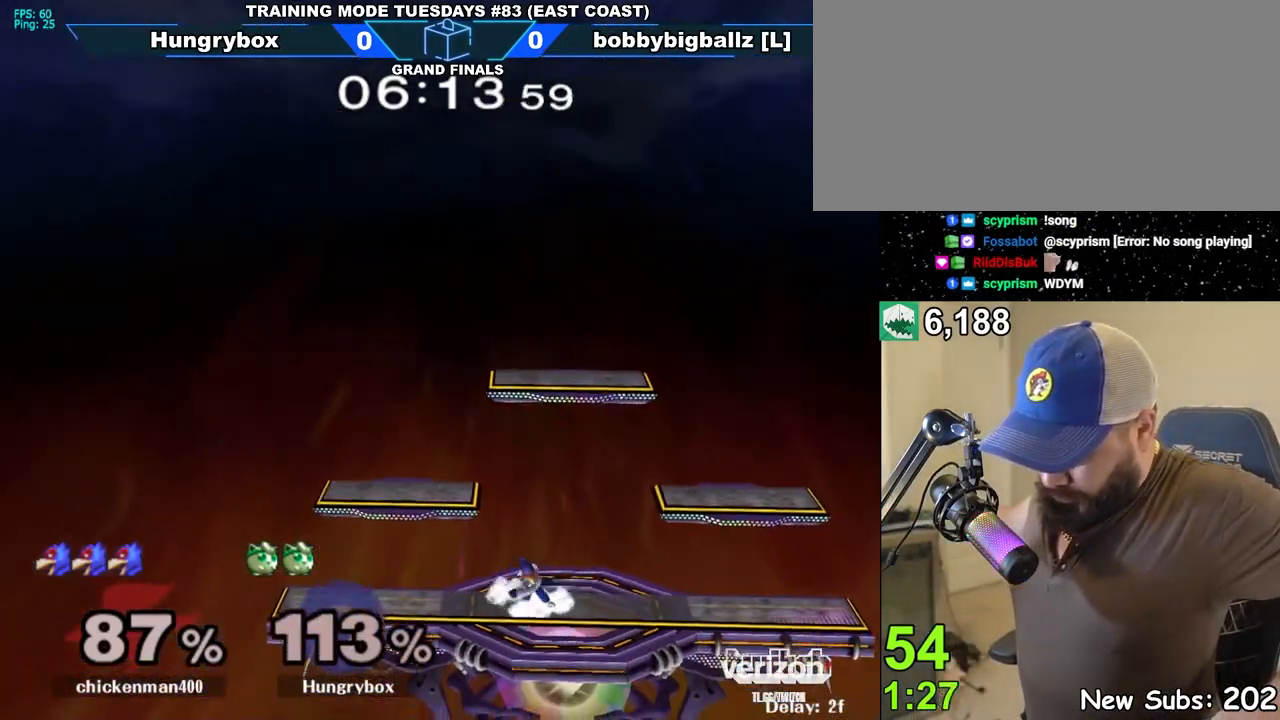
{"buttons": [], "left_stick": "center", "right_stick": "center", "events": []}
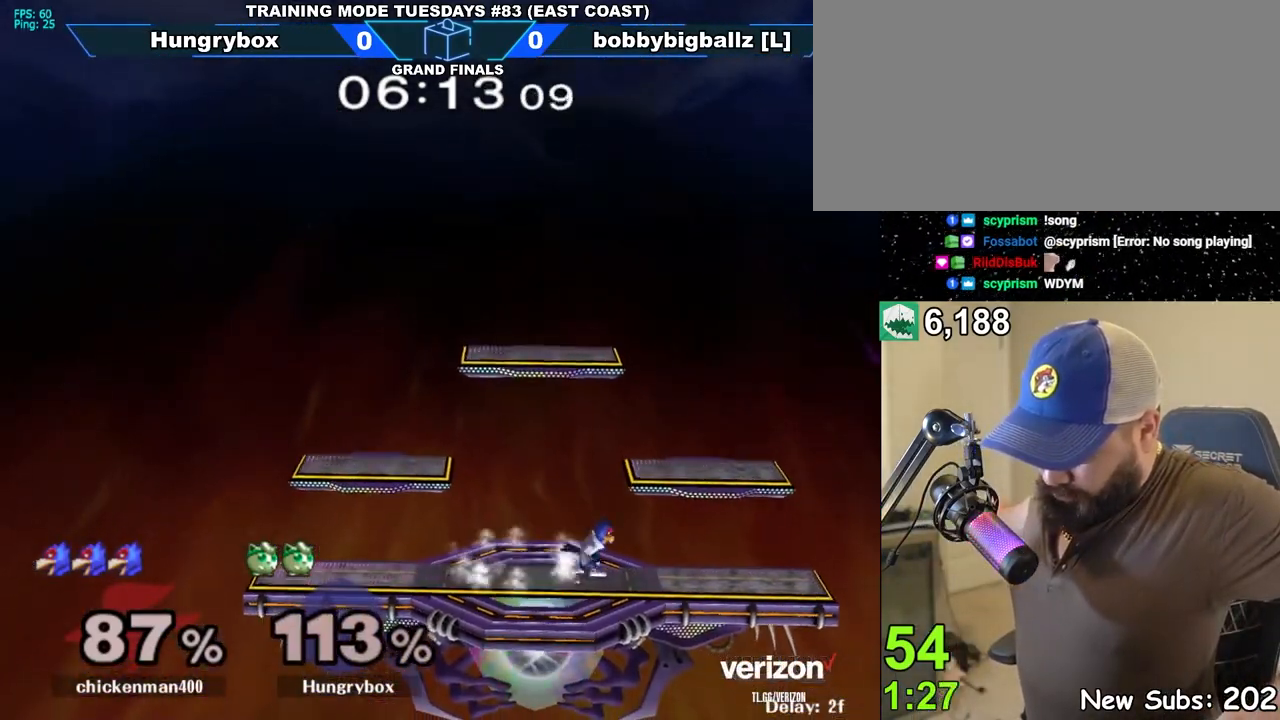
{"buttons": [], "left_stick": "center", "right_stick": "center", "events": []}
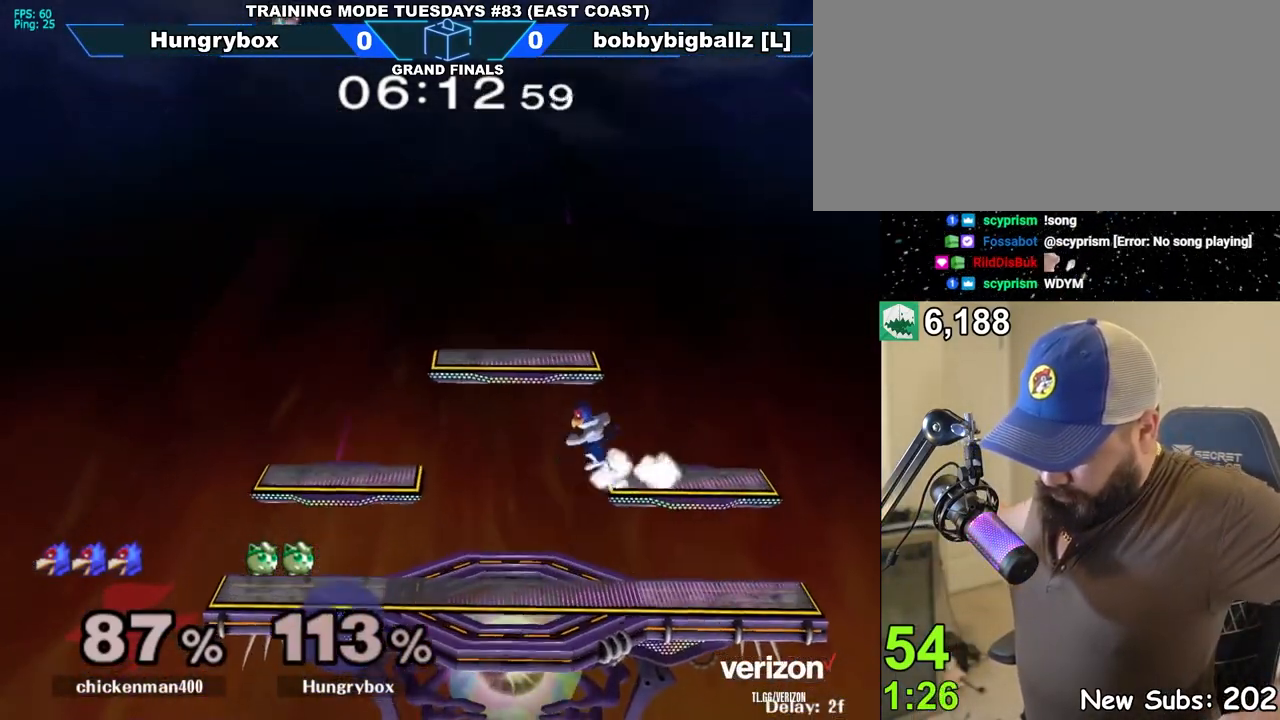
{"buttons": [], "left_stick": "center", "right_stick": "center", "events": []}
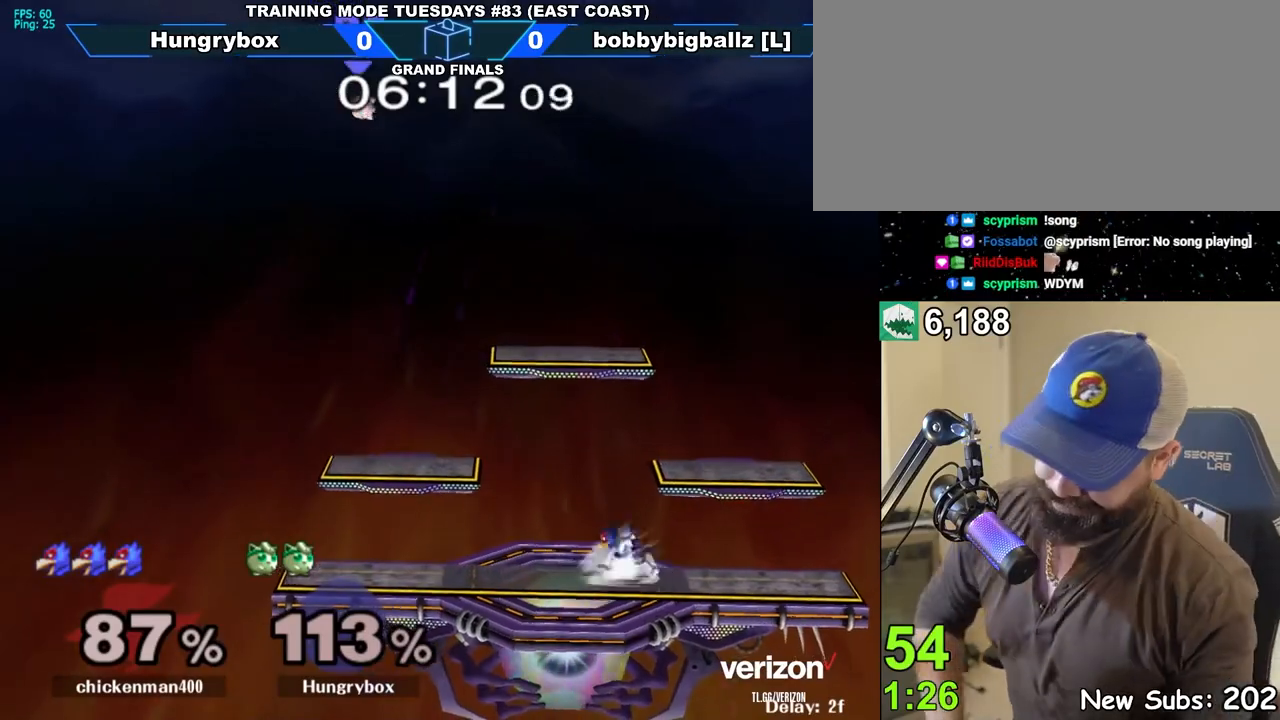
{"buttons": [], "left_stick": "center", "right_stick": "center", "events": [[400, "Z", "down"], [417, "R1", "down"], [467, "R1", "up"], [483, "Z", "up"]]}
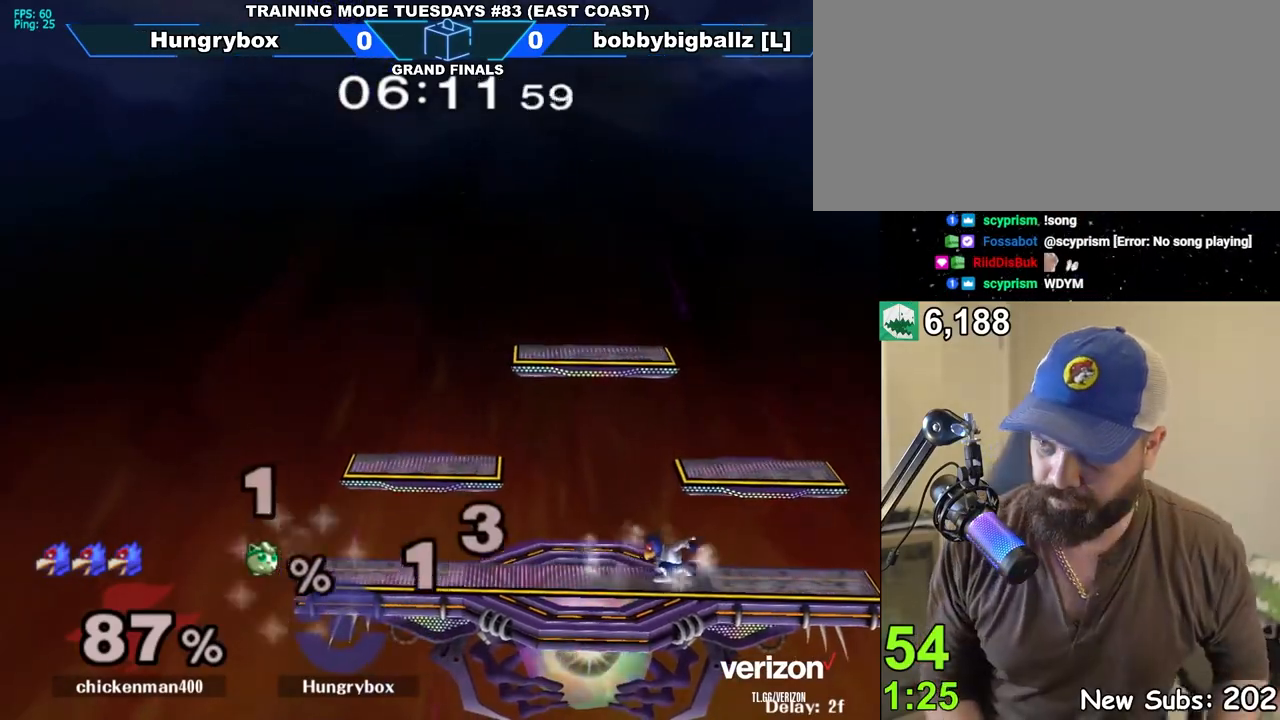
{"buttons": [], "left_stick": "right", "right_stick": "center", "events": [[50, "Z", "down"], [100, "Z", "up"], [150, "Z", "down"], [217, "Z", "up"], [267, "Z", "down"], [333, "Z", "up"], [367, "Z", "down"], [450, "Z", "up"], [483, "left_stick", "right"]]}
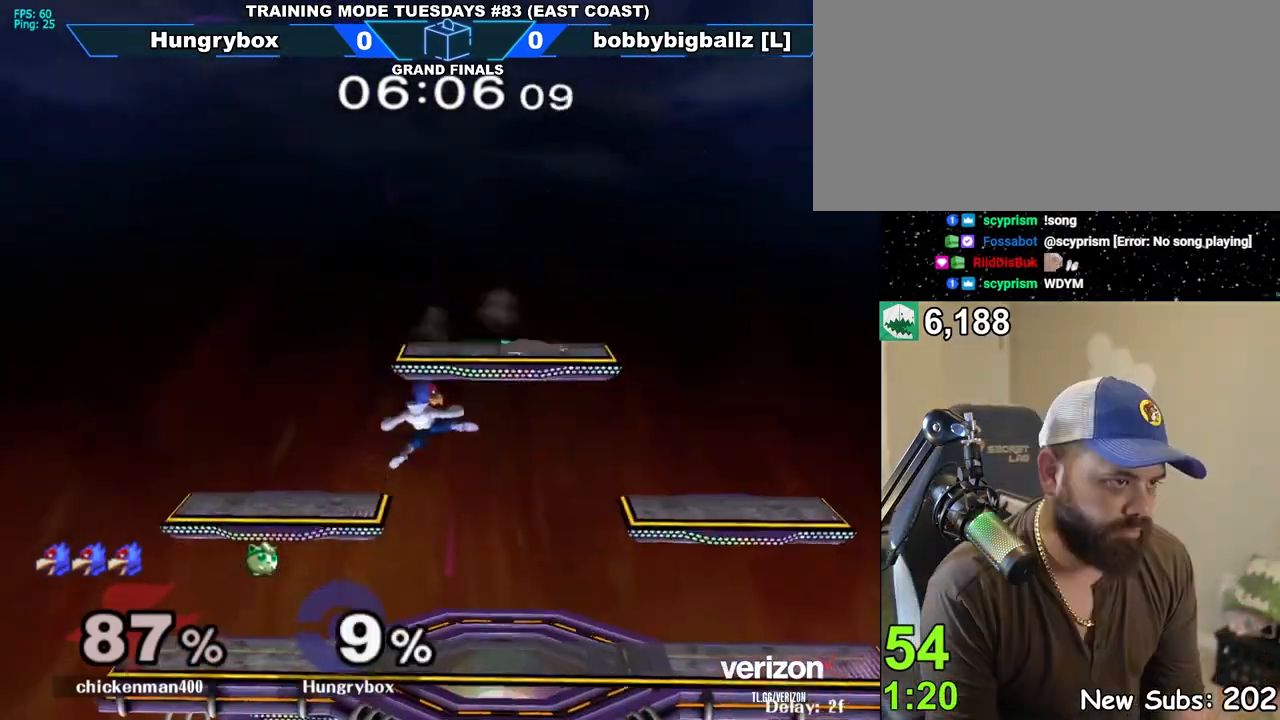
{"buttons": ["Z"], "left_stick": "right", "right_stick": "center", "events": [[67, "left_stick", "down"], [117, "left_stick", "down-left"], [233, "right_stick", "down"], [317, "right_stick", "center"], [367, "Z", "down"], [367, "left_stick", "center"], [417, "Z", "up"], [417, "left_stick", "right"], [483, "Z", "down"]]}
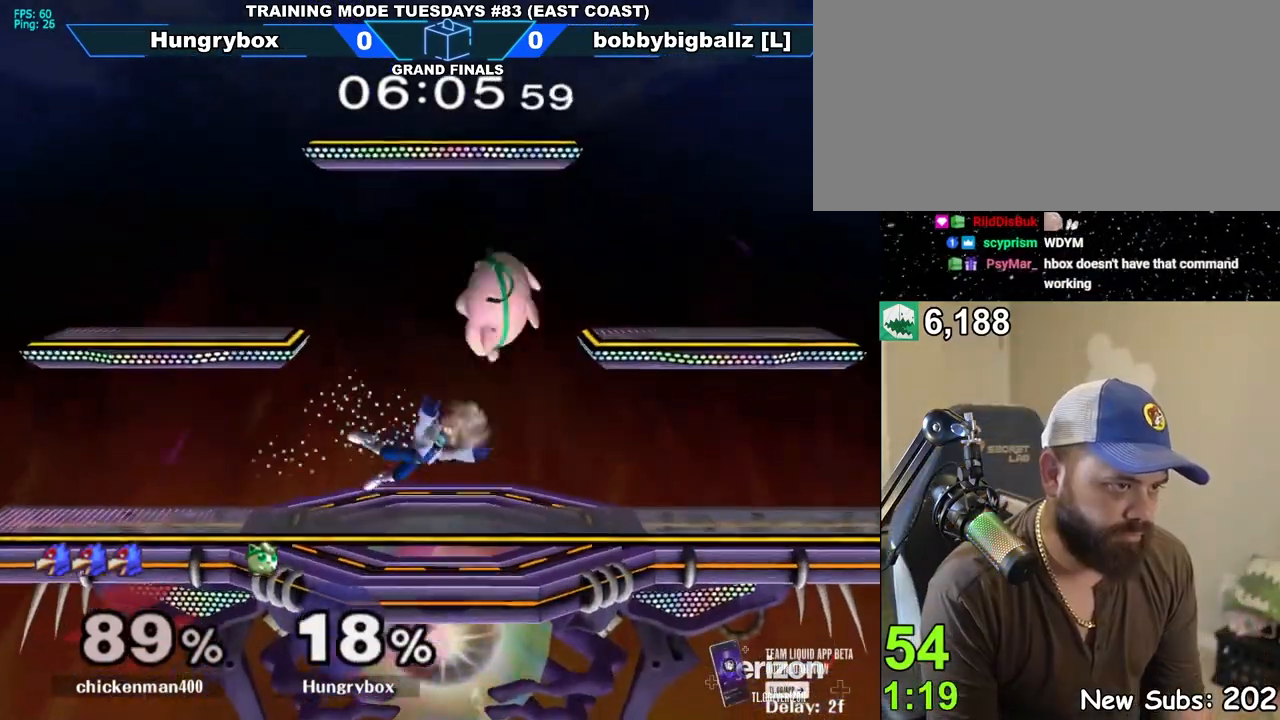
{"buttons": ["Z"], "left_stick": "down-right", "right_stick": "left", "events": [[17, "Z", "up"], [83, "Z", "down"], [150, "Z", "up"], [317, "left_stick", "center"], [383, "left_stick", "up-right"], [433, "right_stick", "left"], [467, "Z", "down"], [467, "left_stick", "down-right"]]}
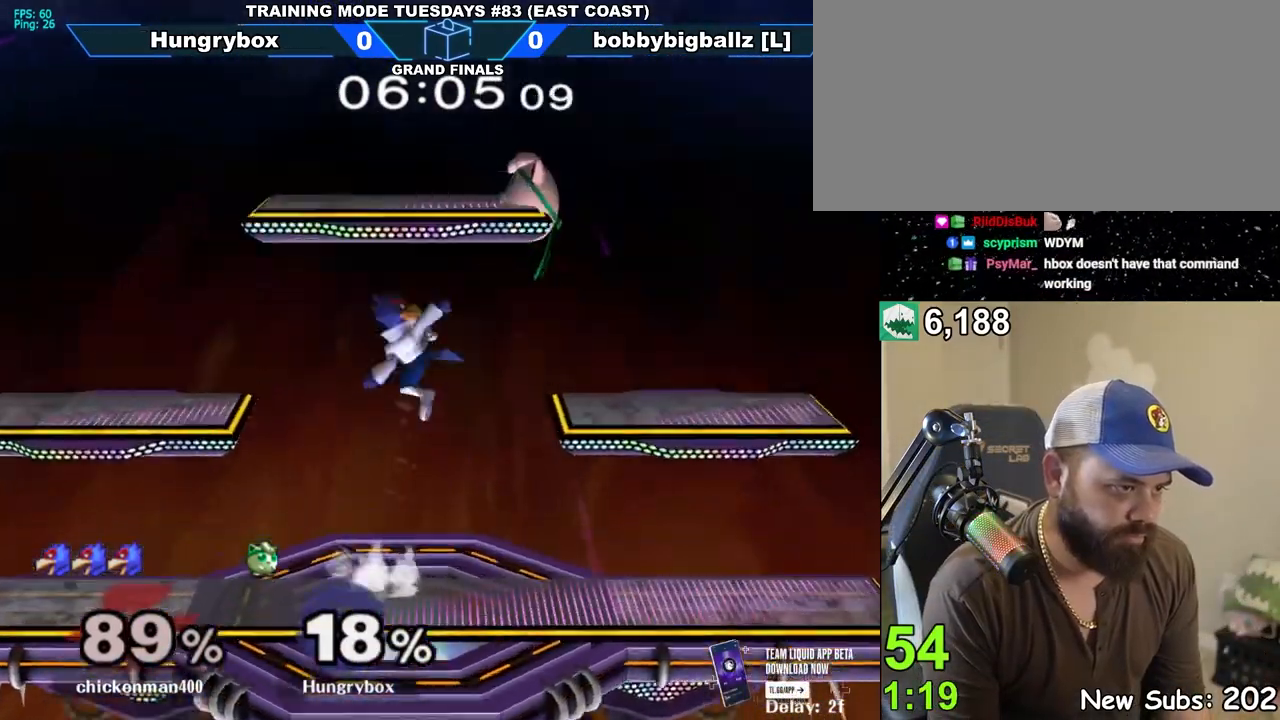
{"buttons": [], "left_stick": "down", "right_stick": "center", "events": [[33, "right_stick", "center"], [50, "Z", "up"], [100, "Z", "down"], [100, "left_stick", "center"], [150, "Z", "up"], [383, "left_stick", "down"]]}
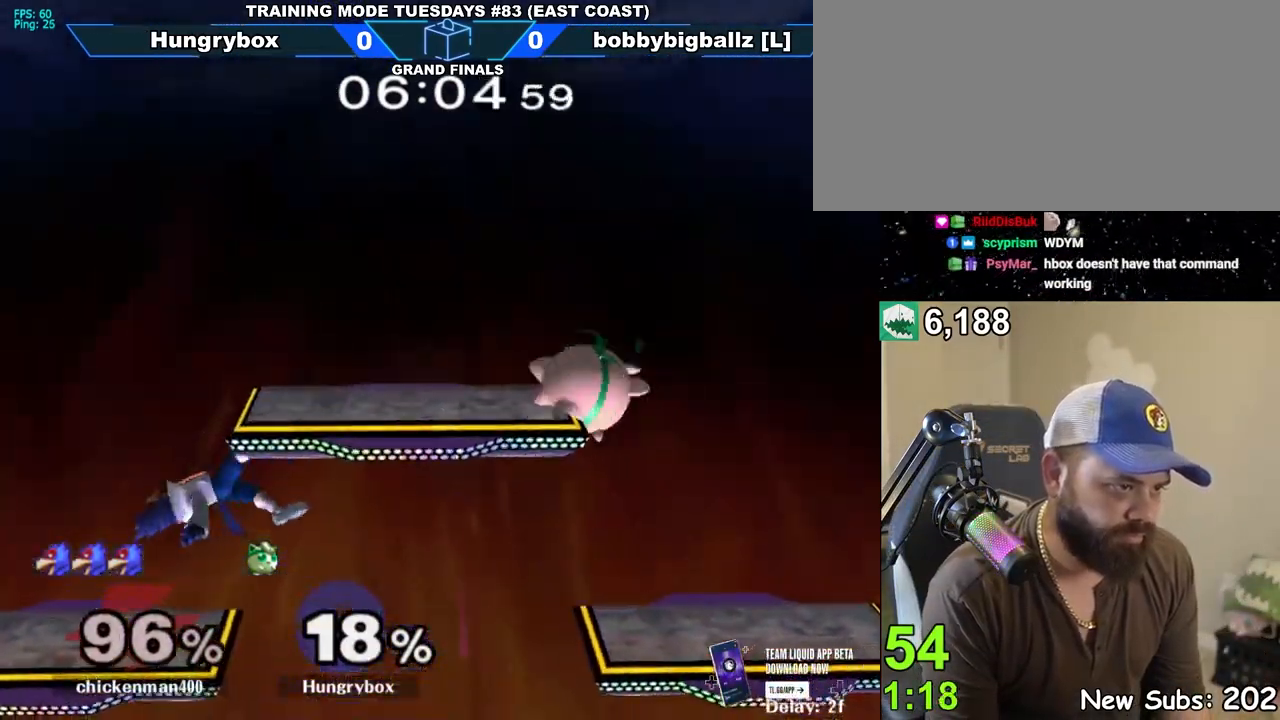
{"buttons": ["Z"], "left_stick": "left", "right_stick": "center", "events": [[17, "left_stick", "down-left"], [117, "left_stick", "left"], [283, "Y", "down"], [333, "Y", "up"], [383, "Z", "down"]]}